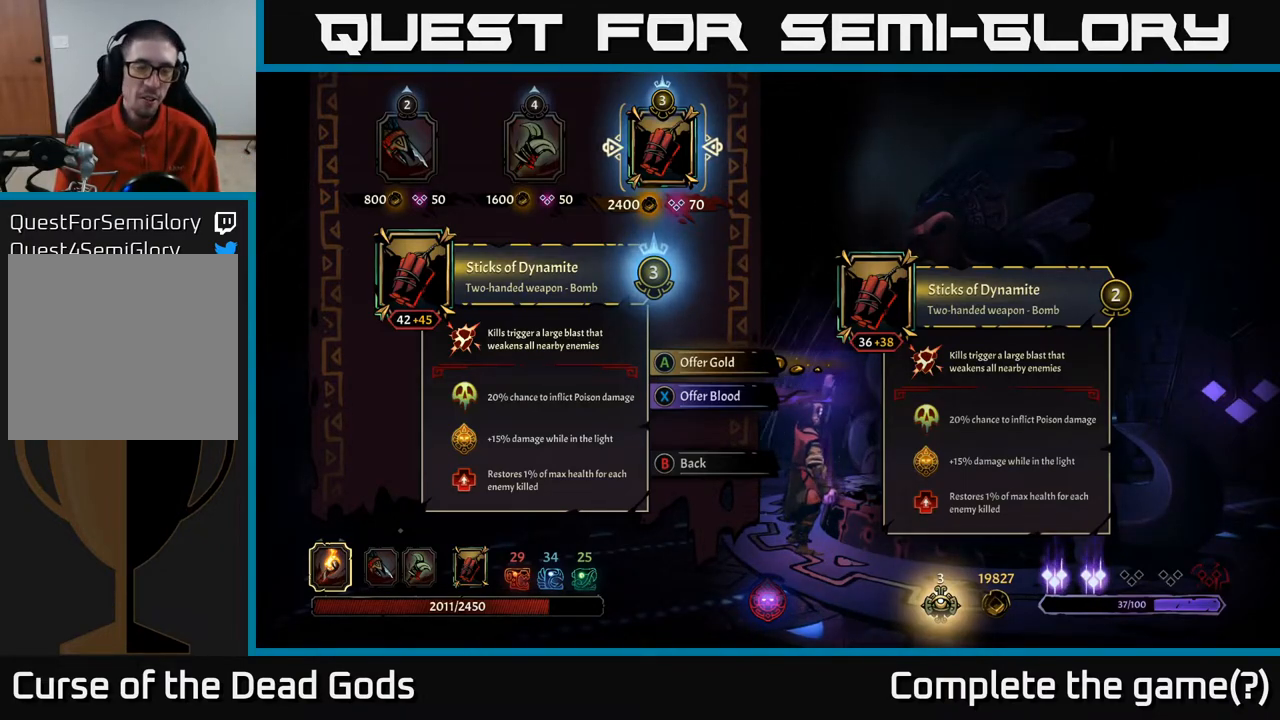
Gameplay with a controller (Xbox layout); each line is a JSON object with the inputs held at the frame after it. "events" lists button and stick changes between this image and that frame as [ms after this image, input, new state], when the widget could be followed in between.
{"buttons": ["DPAD_LEFT"], "left_stick": "center", "right_stick": "center", "events": [[283, "DPAD_LEFT", "down"], [383, "DPAD_LEFT", "up"], [500, "DPAD_LEFT", "down"]]}
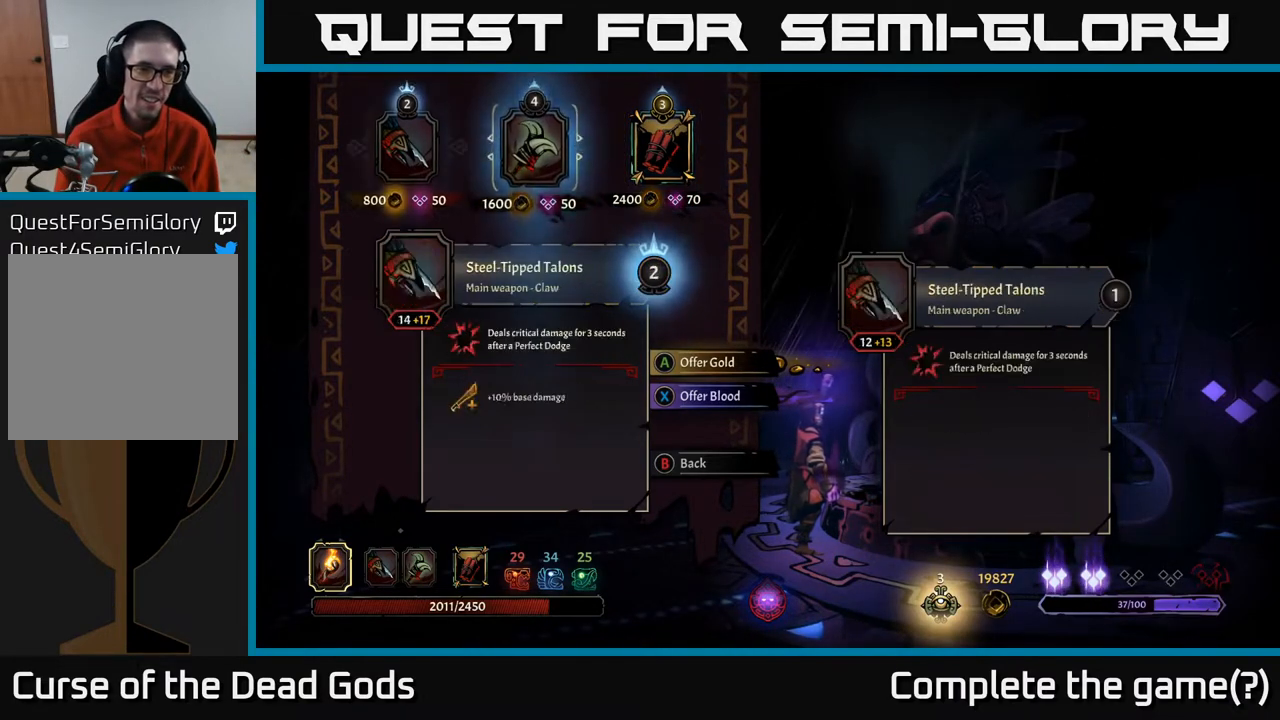
{"buttons": [], "left_stick": "center", "right_stick": "center", "events": [[100, "DPAD_LEFT", "up"]]}
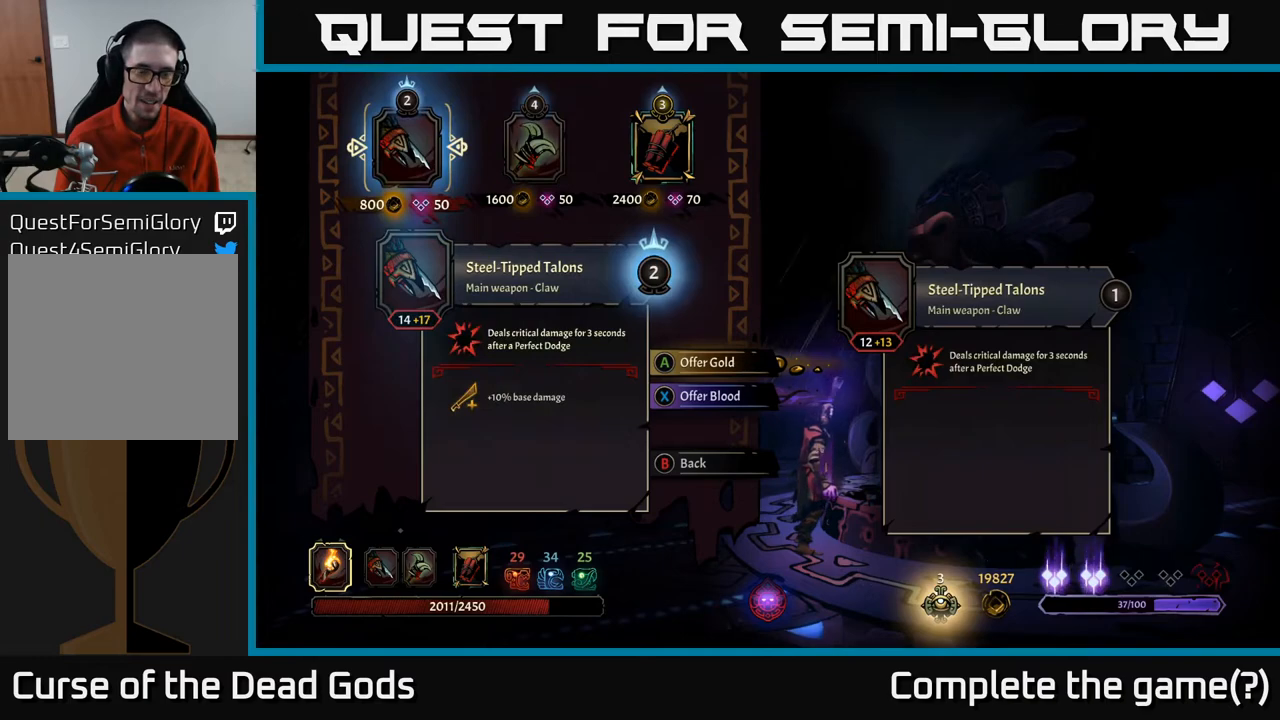
{"buttons": [], "left_stick": "center", "right_stick": "center", "events": []}
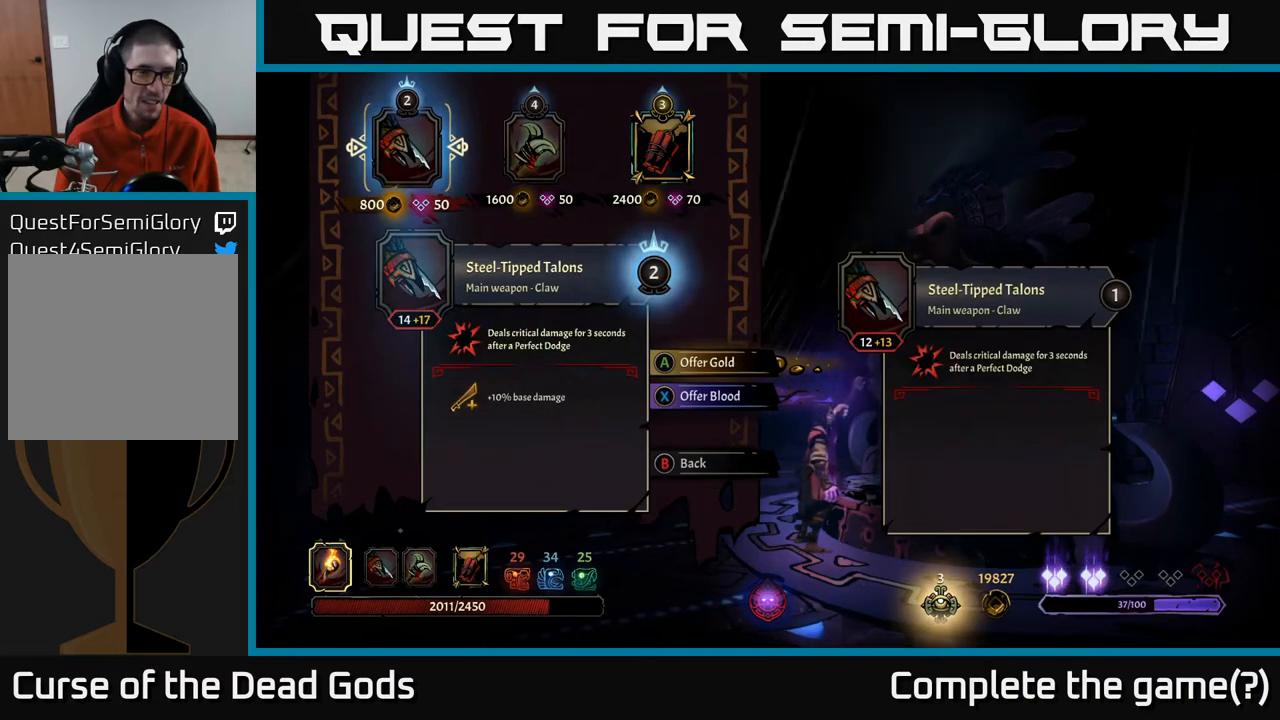
{"buttons": [], "left_stick": "center", "right_stick": "center", "events": []}
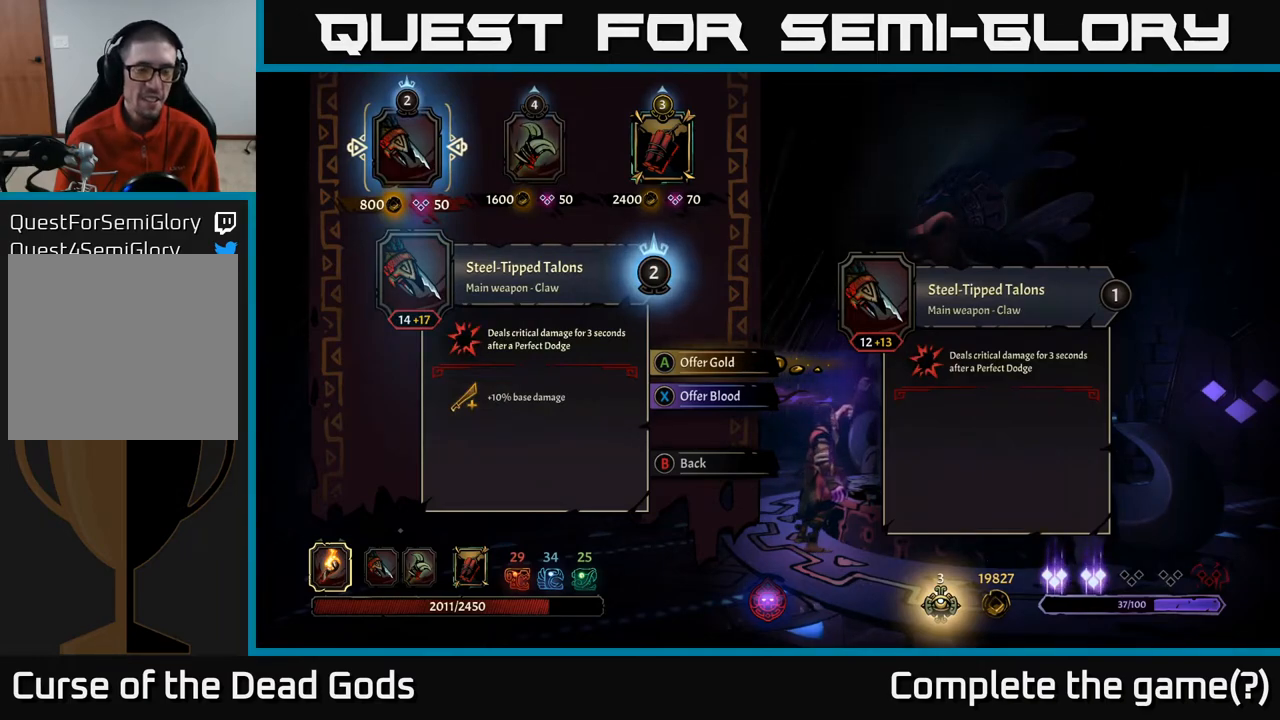
{"buttons": [], "left_stick": "center", "right_stick": "center", "events": []}
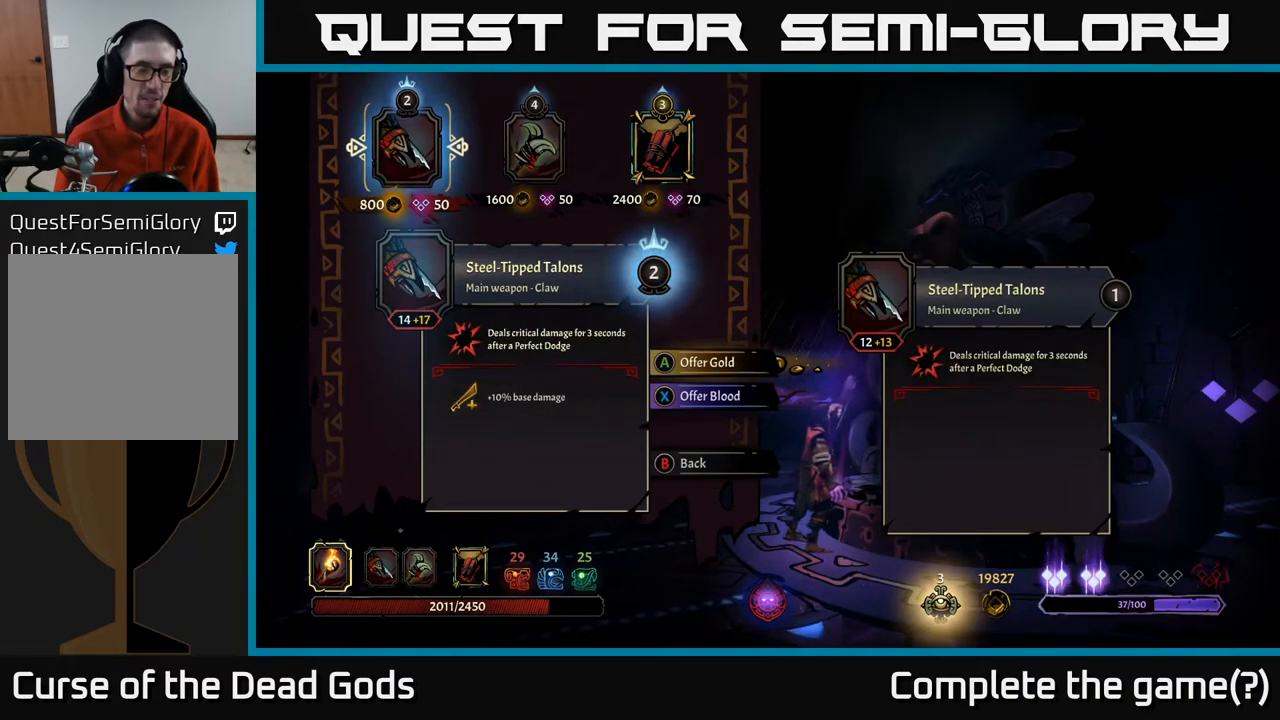
{"buttons": [], "left_stick": "center", "right_stick": "center", "events": []}
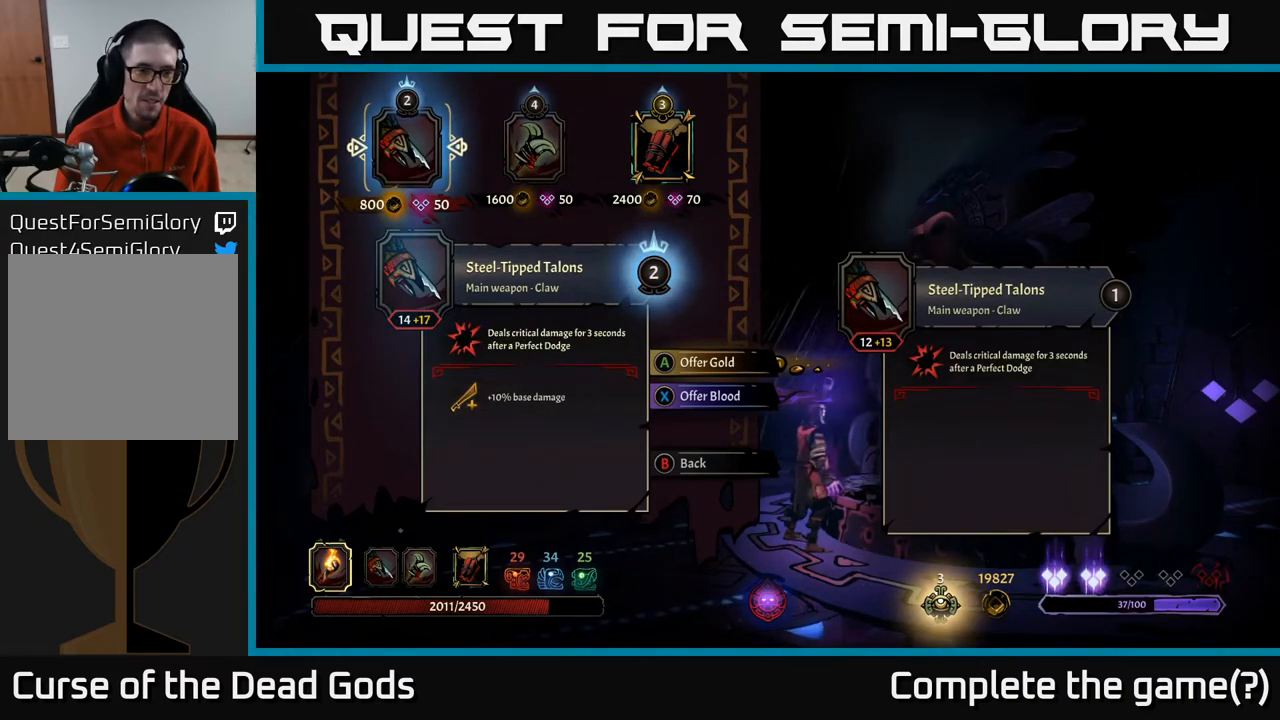
{"buttons": [], "left_stick": "center", "right_stick": "center", "events": []}
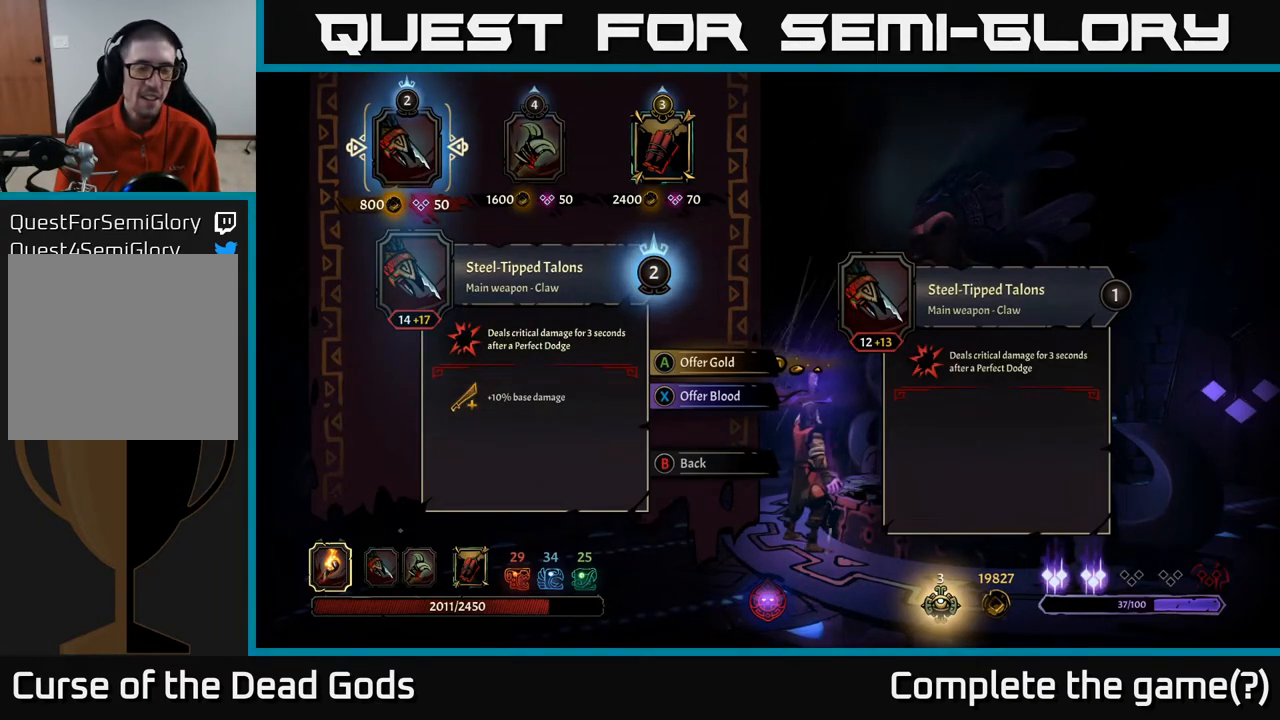
{"buttons": [], "left_stick": "center", "right_stick": "center", "events": []}
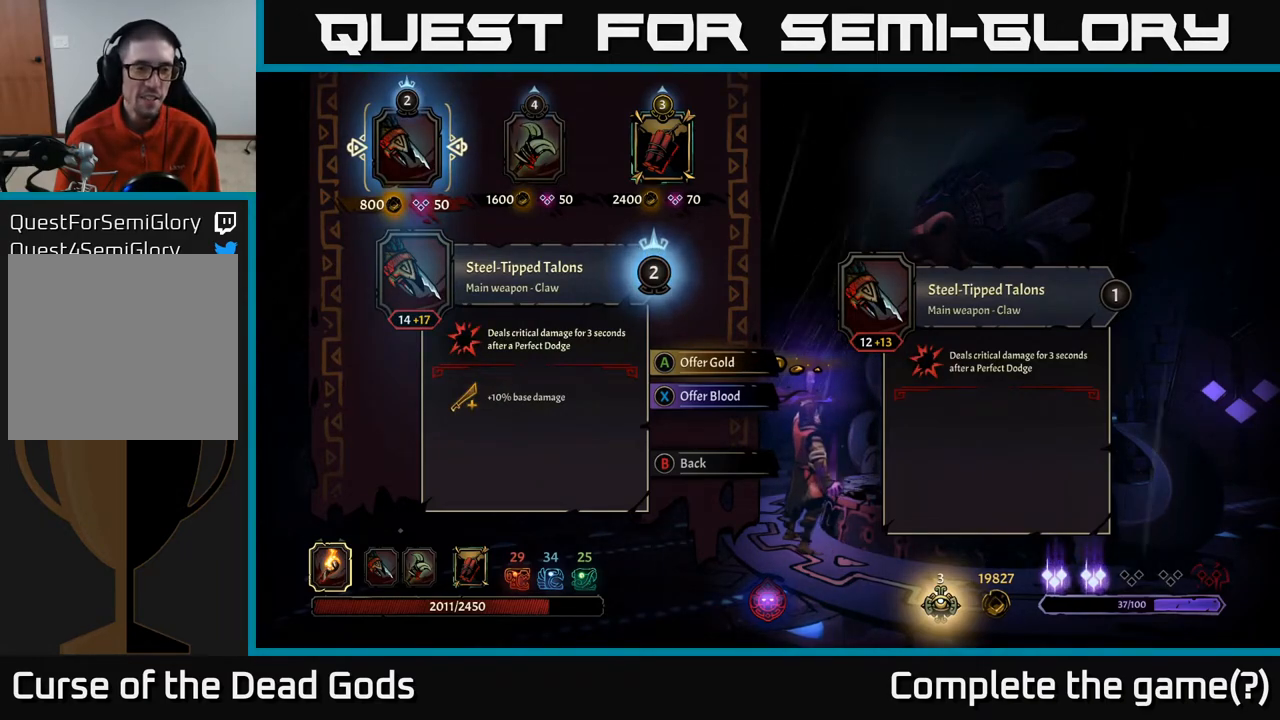
{"buttons": [], "left_stick": "center", "right_stick": "center", "events": []}
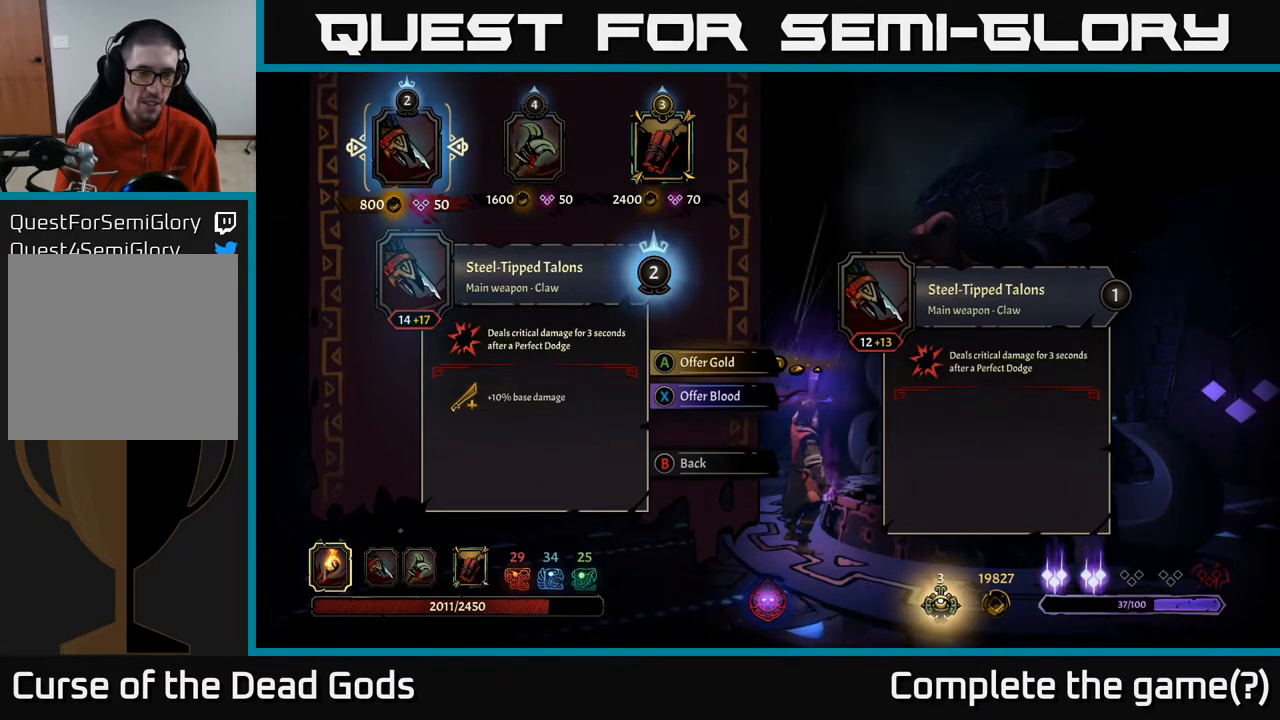
{"buttons": [], "left_stick": "center", "right_stick": "center", "events": [[50, "DPAD_RIGHT", "down"], [183, "DPAD_RIGHT", "up"]]}
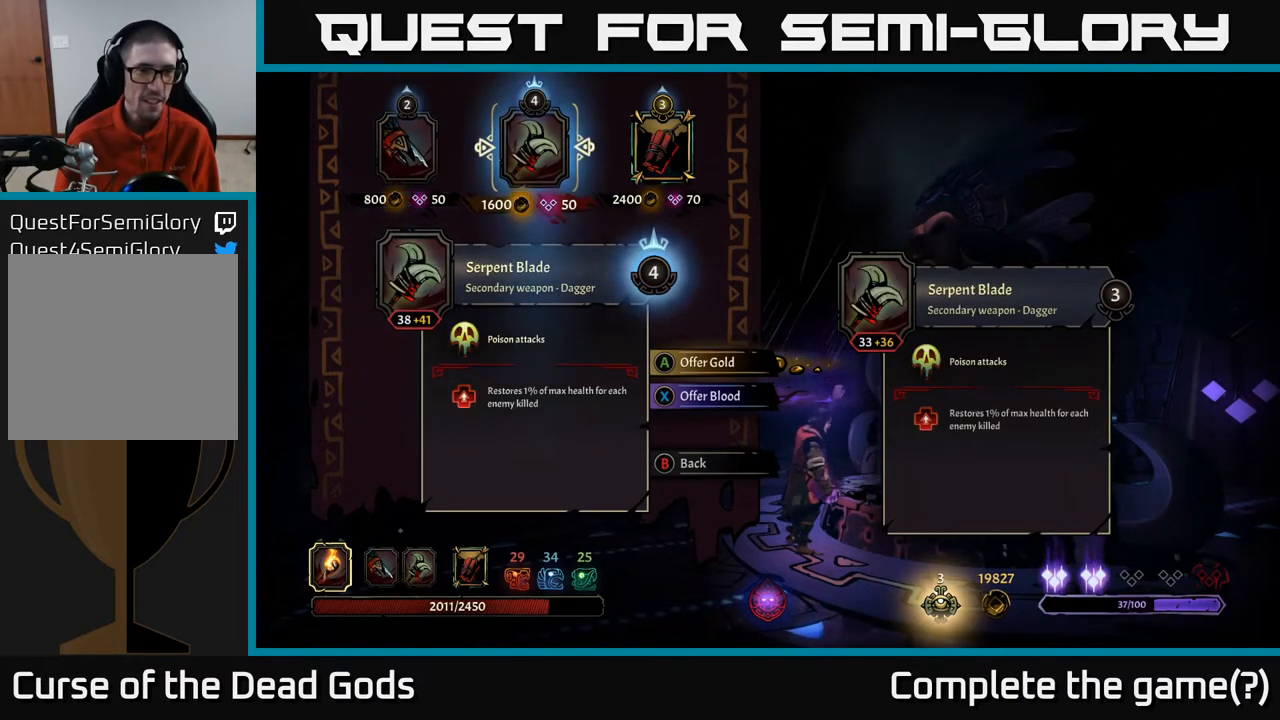
{"buttons": [], "left_stick": "center", "right_stick": "center", "events": []}
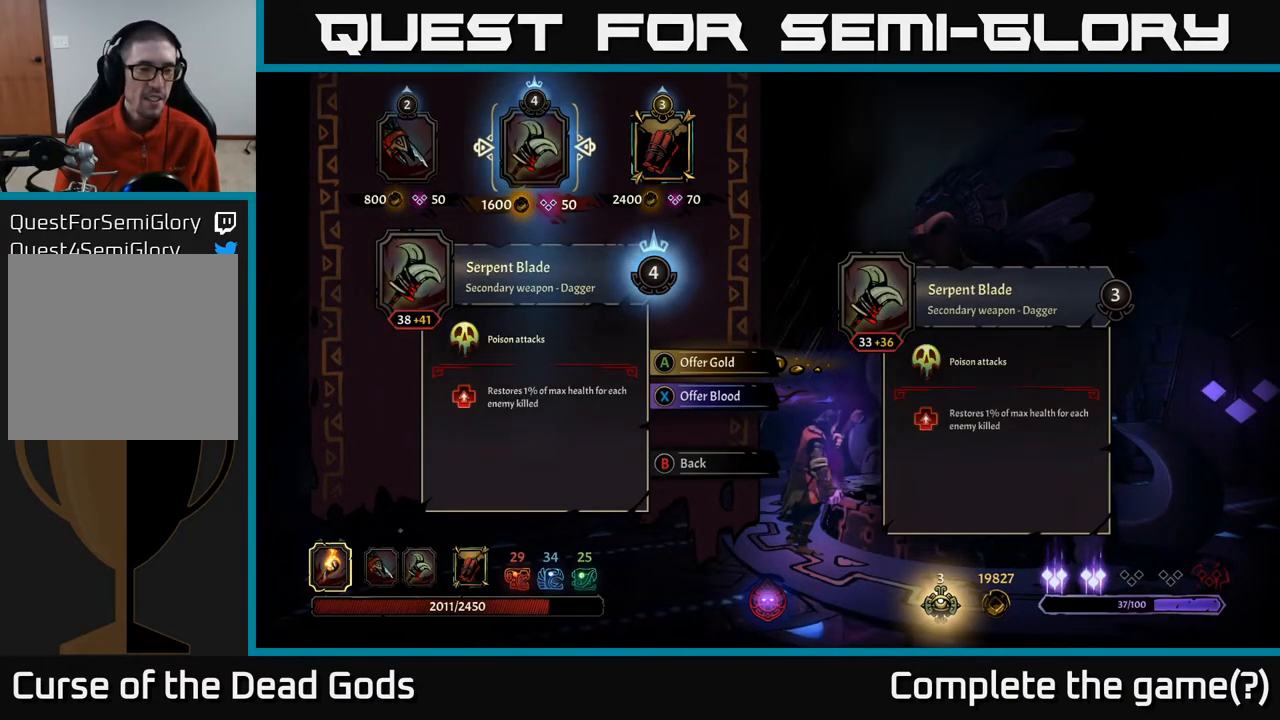
{"buttons": [], "left_stick": "center", "right_stick": "center", "events": []}
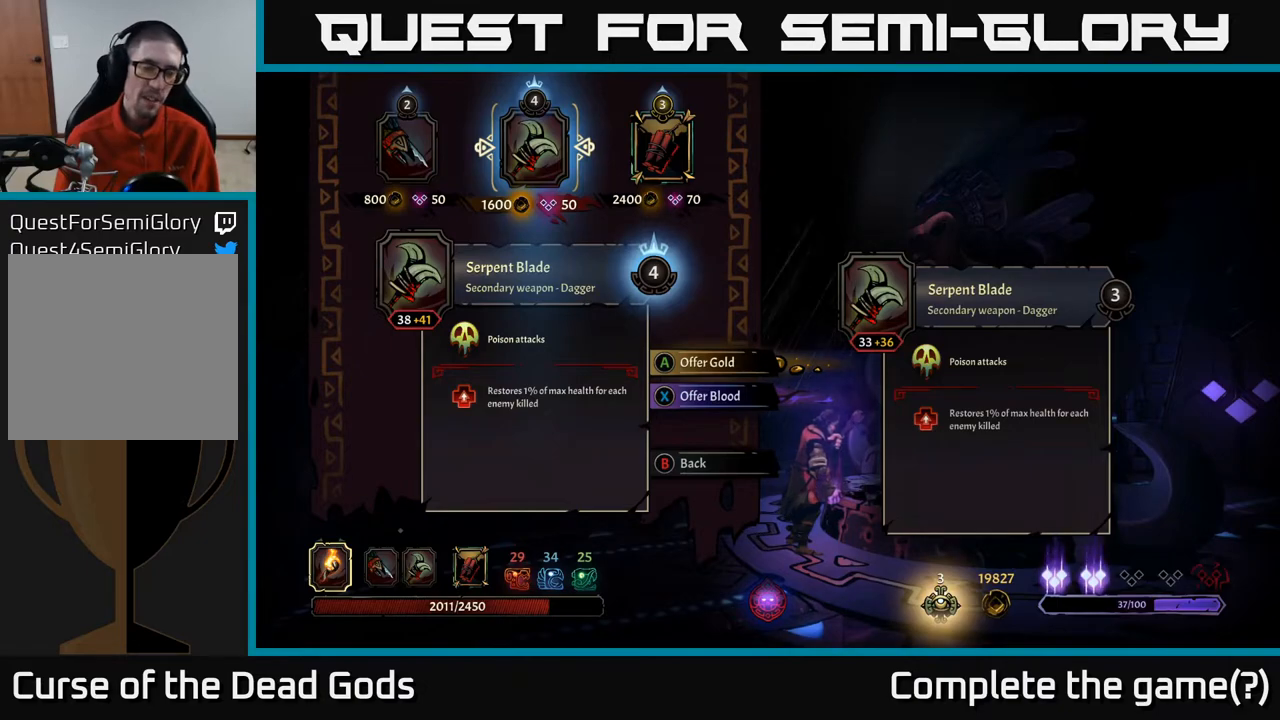
{"buttons": [], "left_stick": "center", "right_stick": "center", "events": []}
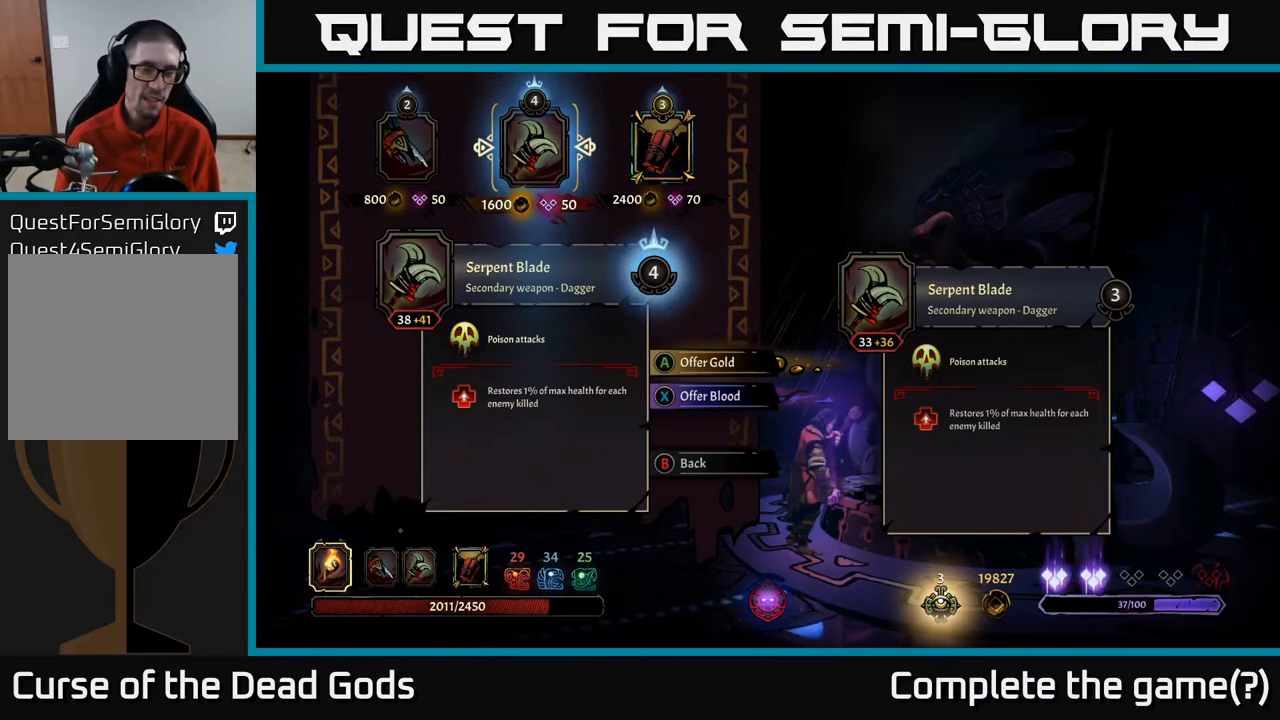
{"buttons": [], "left_stick": "center", "right_stick": "center", "events": []}
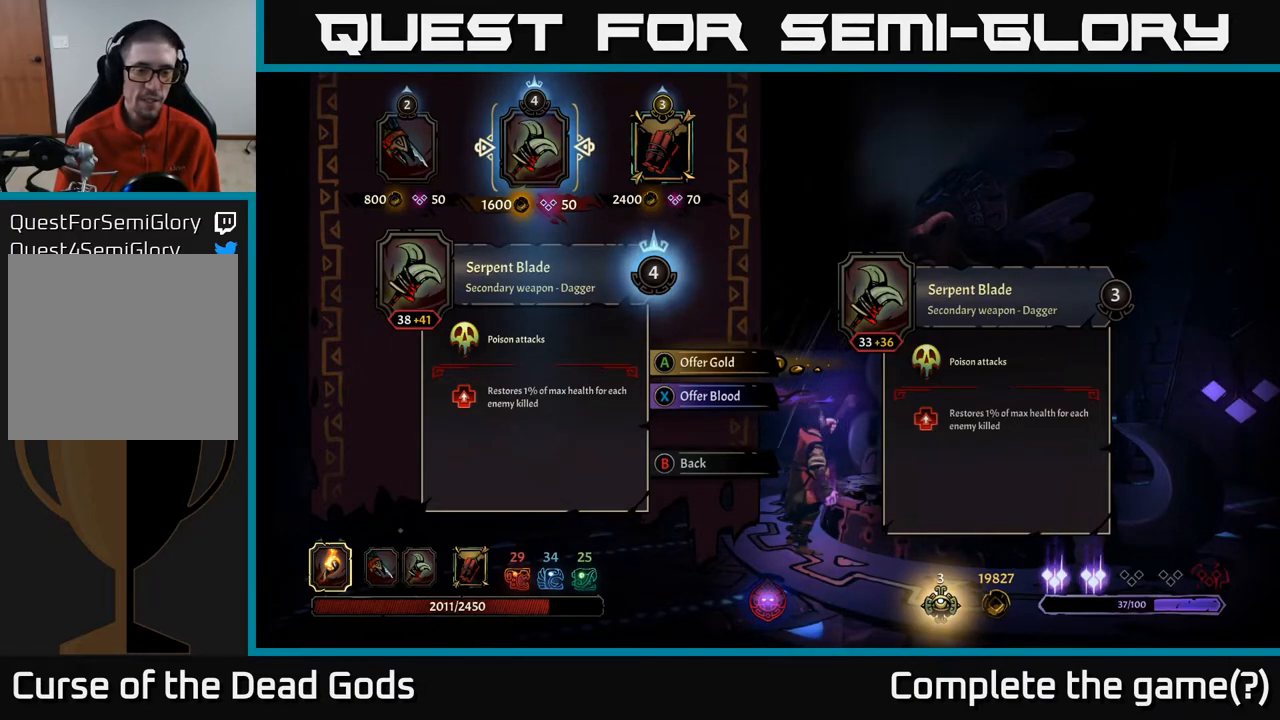
{"buttons": [], "left_stick": "center", "right_stick": "center", "events": []}
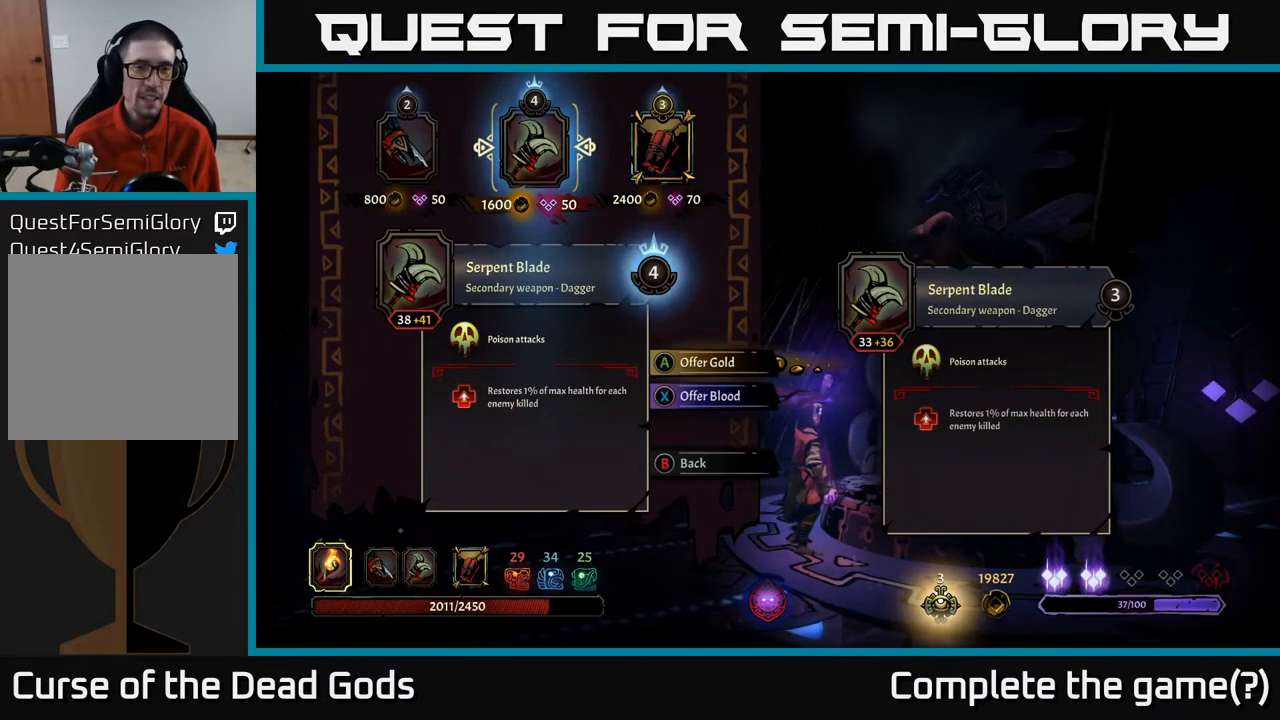
{"buttons": [], "left_stick": "center", "right_stick": "center", "events": []}
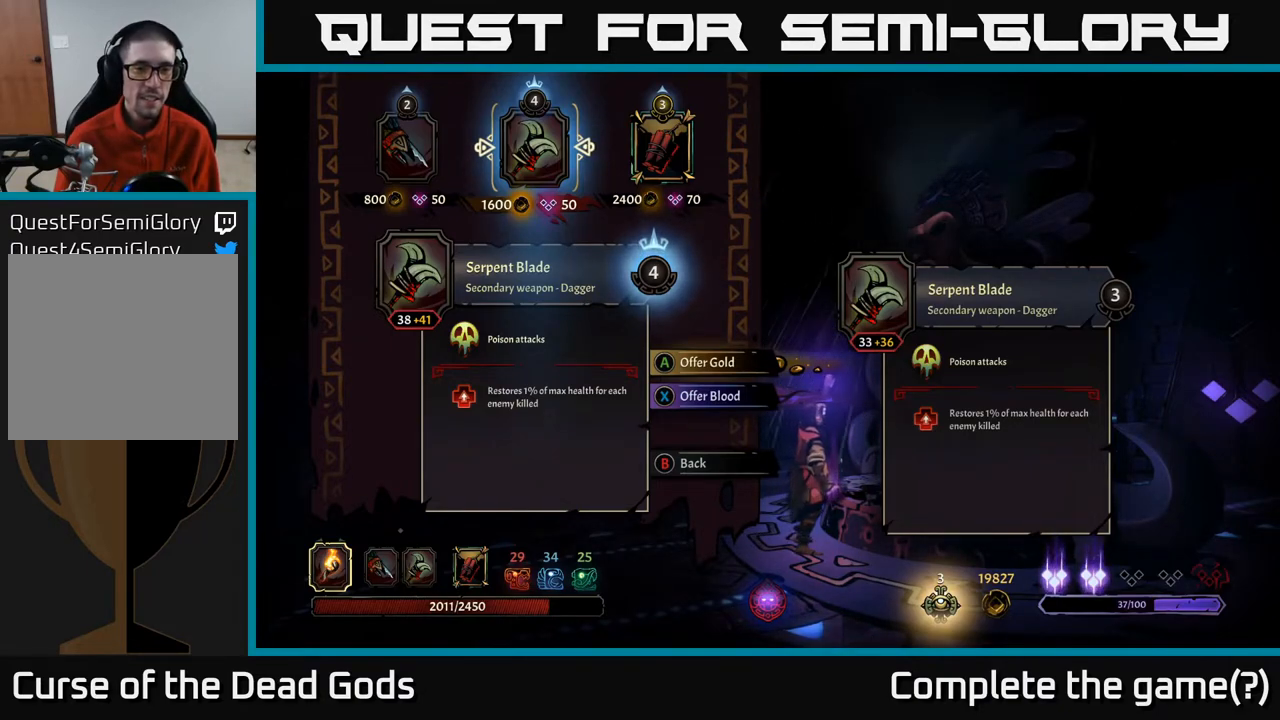
{"buttons": [], "left_stick": "center", "right_stick": "center", "events": []}
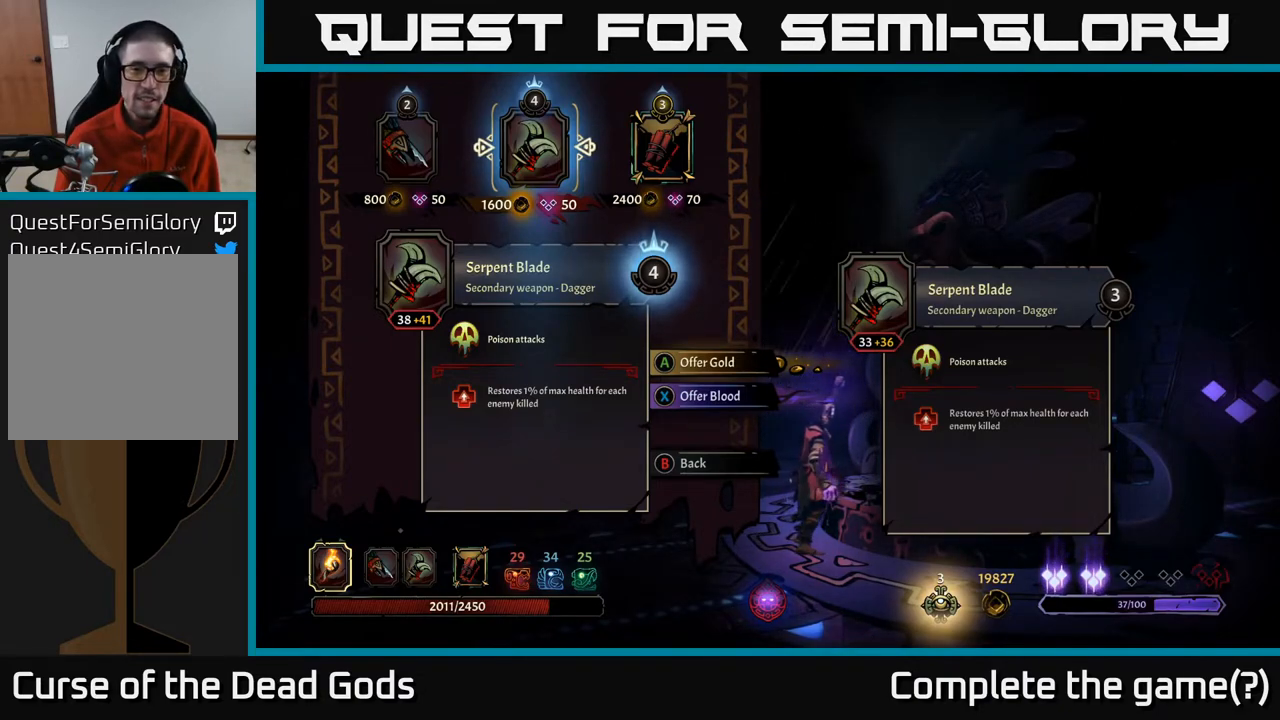
{"buttons": [], "left_stick": "center", "right_stick": "center", "events": []}
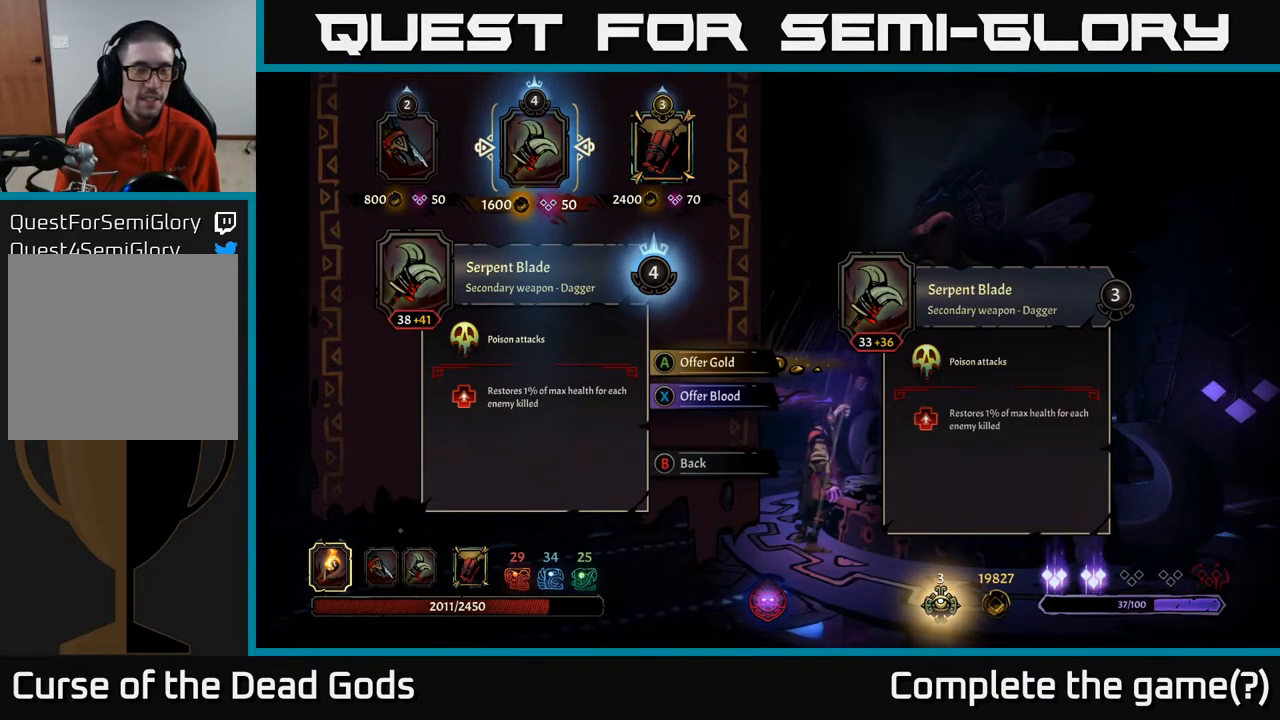
{"buttons": [], "left_stick": "center", "right_stick": "center", "events": [[117, "DPAD_RIGHT", "down"], [233, "DPAD_RIGHT", "up"]]}
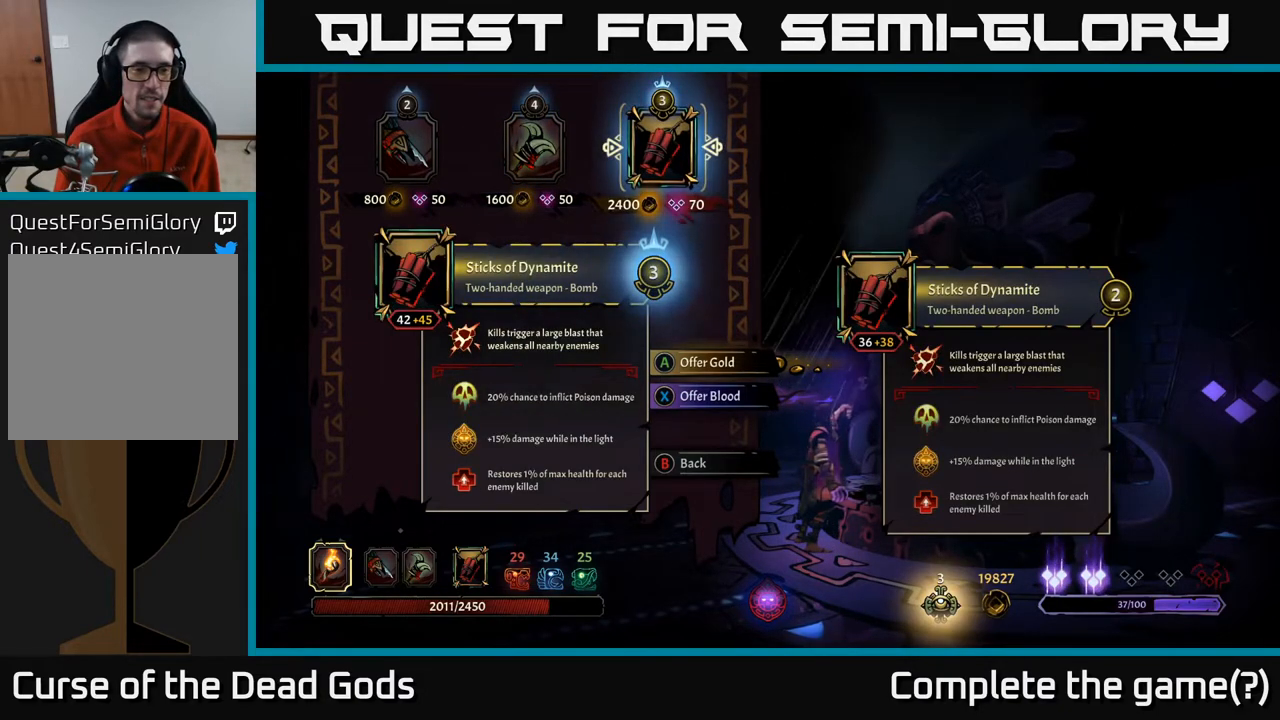
{"buttons": [], "left_stick": "center", "right_stick": "center", "events": [[83, "DPAD_LEFT", "down"], [217, "DPAD_LEFT", "up"], [283, "DPAD_RIGHT", "down"], [433, "DPAD_RIGHT", "up"]]}
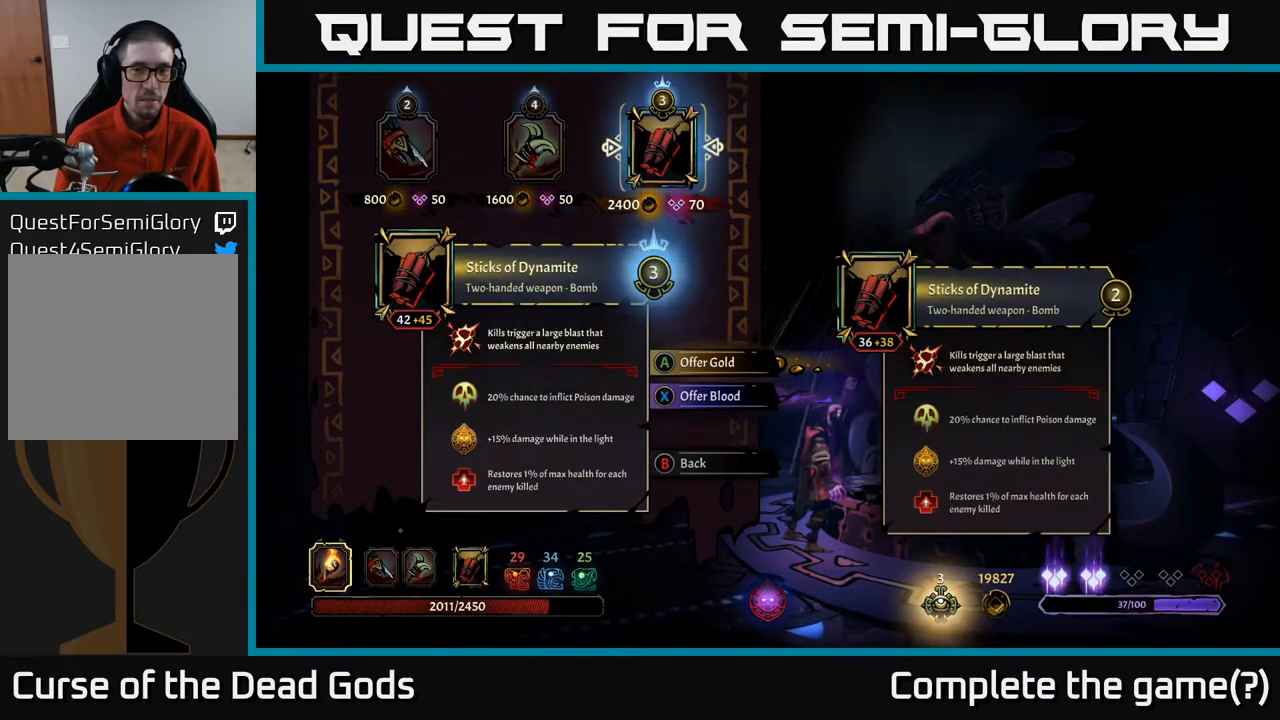
{"buttons": [], "left_stick": "center", "right_stick": "center", "events": []}
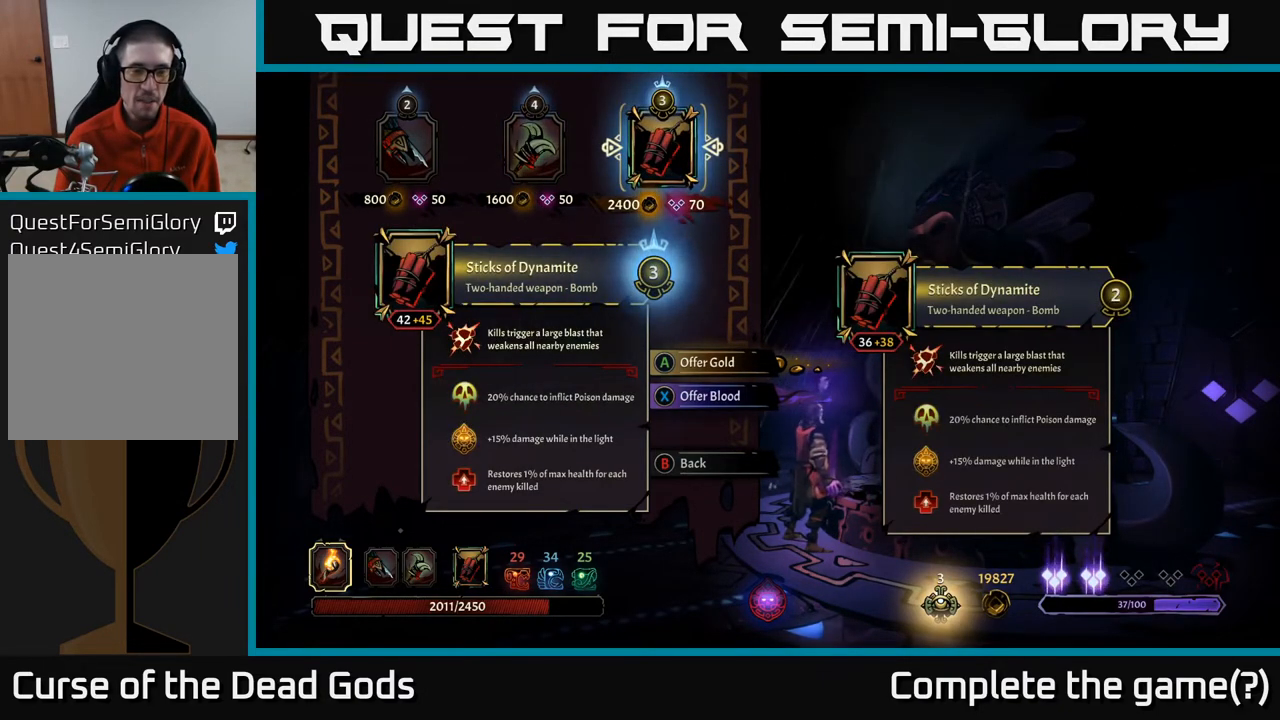
{"buttons": [], "left_stick": "center", "right_stick": "center", "events": []}
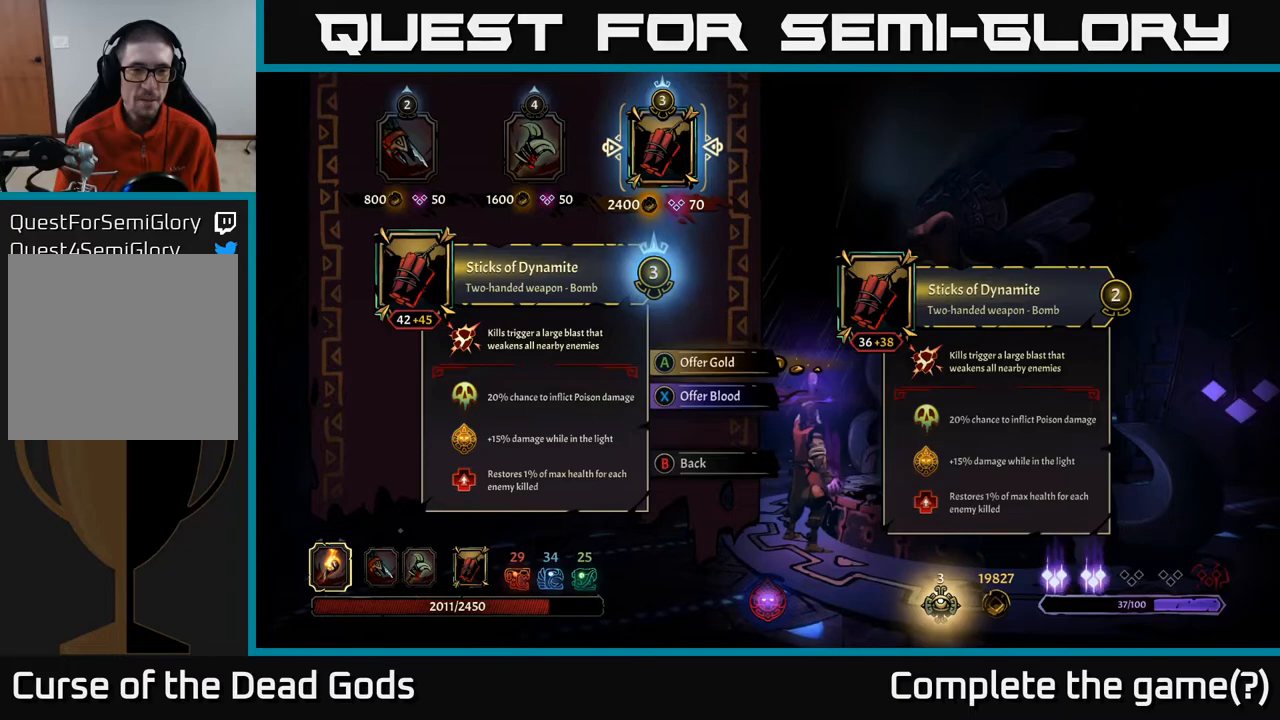
{"buttons": [], "left_stick": "center", "right_stick": "center", "events": []}
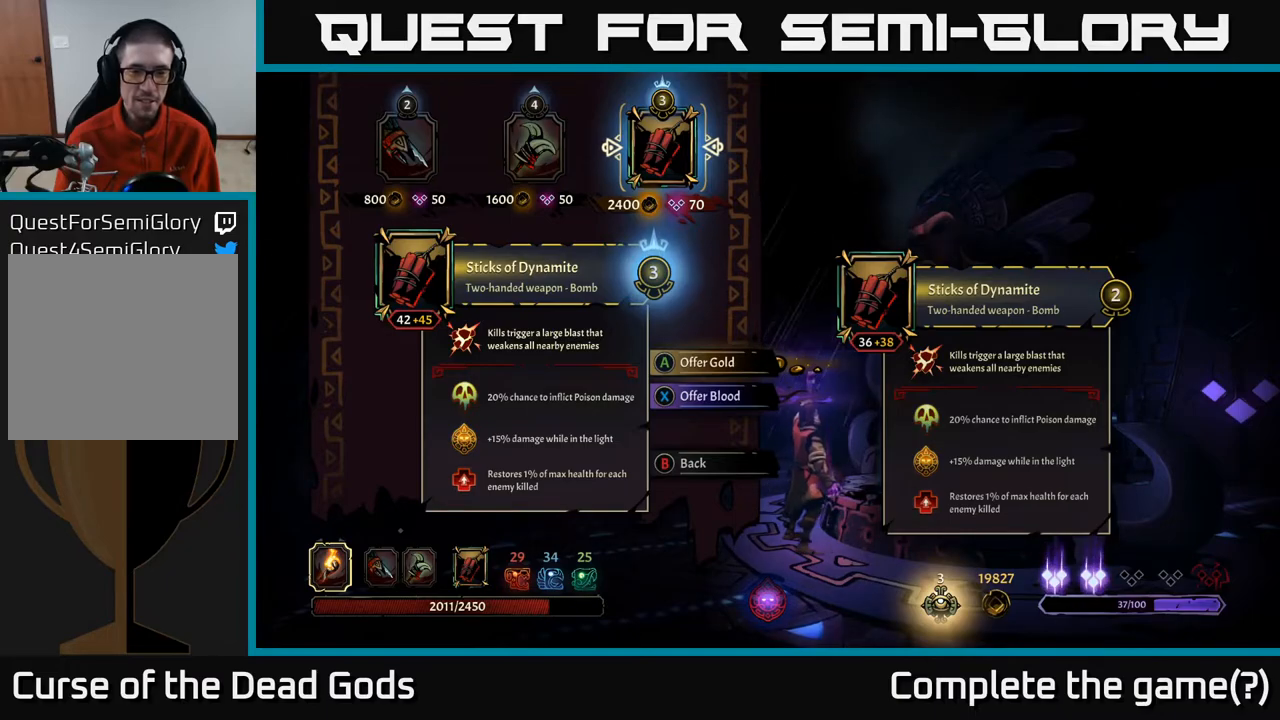
{"buttons": [], "left_stick": "center", "right_stick": "center", "events": []}
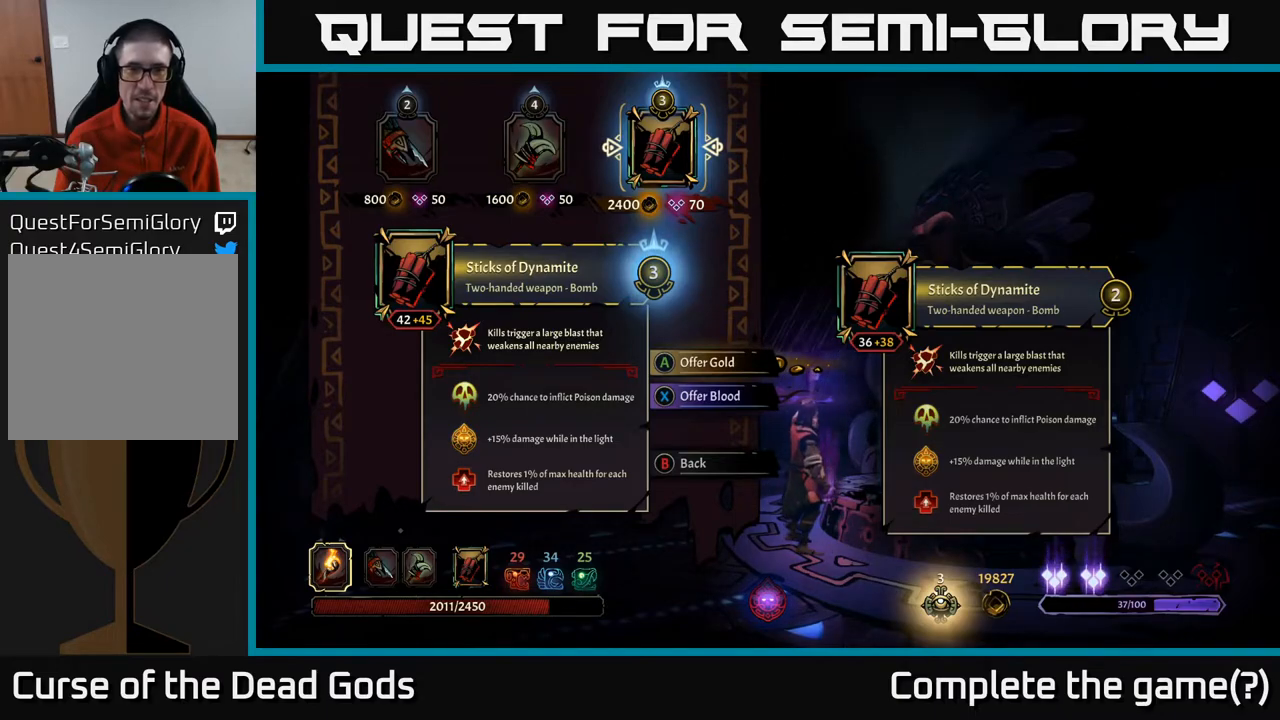
{"buttons": ["A"], "left_stick": "center", "right_stick": "center", "events": [[450, "A", "down"]]}
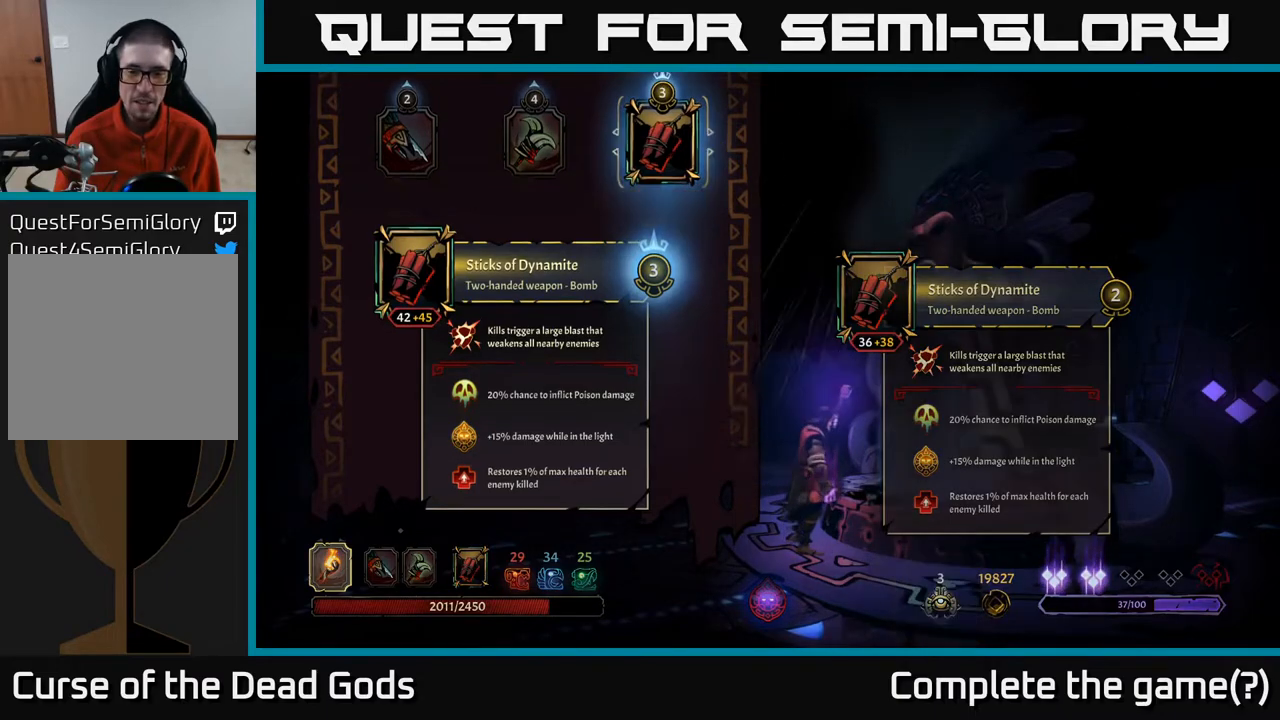
{"buttons": [], "left_stick": "center", "right_stick": "center", "events": [[33, "A", "up"]]}